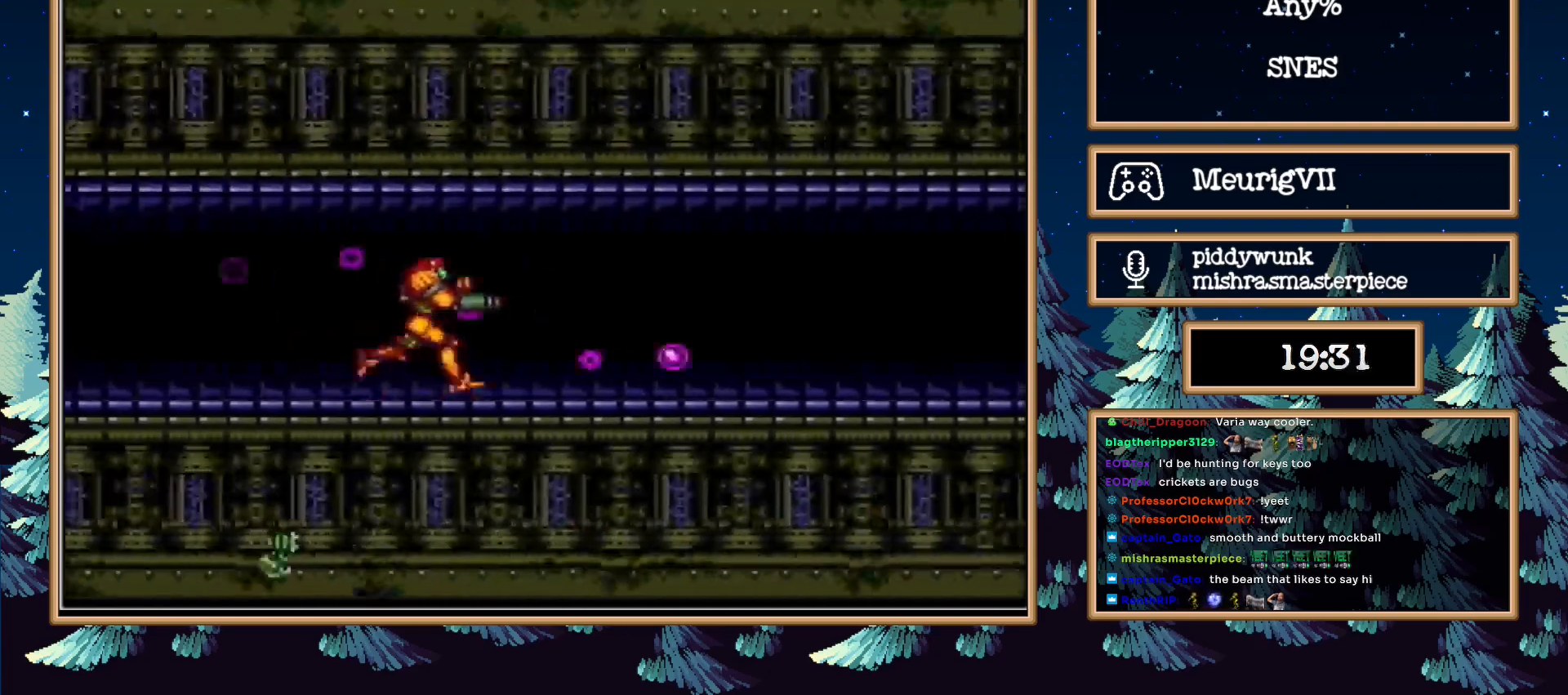
Gameplay with a controller (Nintendo layout); each line is a JSON object with the inputs held at the frame after it (dt_ms = milliseconds from this image to that frame). "events" lists button and stick changes between this image and that frame as [ms after this image, input, new state], when the widget could be followed in between. Not read: L3 R3.
{"dt_ms": 500, "buttons": ["B", "X", "DPAD_RIGHT"], "events": [[67, "X", "up"], [217, "X", "down"], [317, "X", "up"], [500, "X", "down"]]}
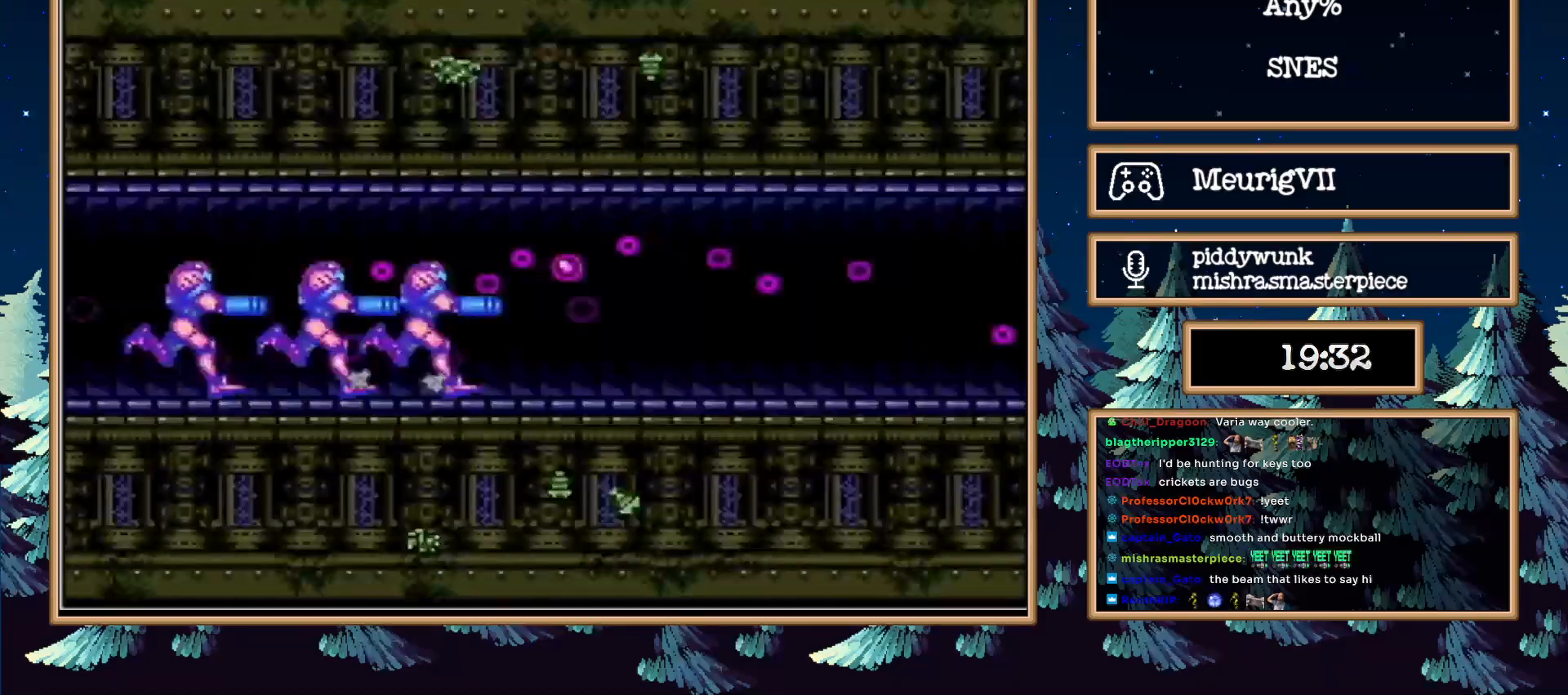
{"dt_ms": 500, "buttons": ["B", "DPAD_RIGHT"], "events": [[167, "X", "up"]]}
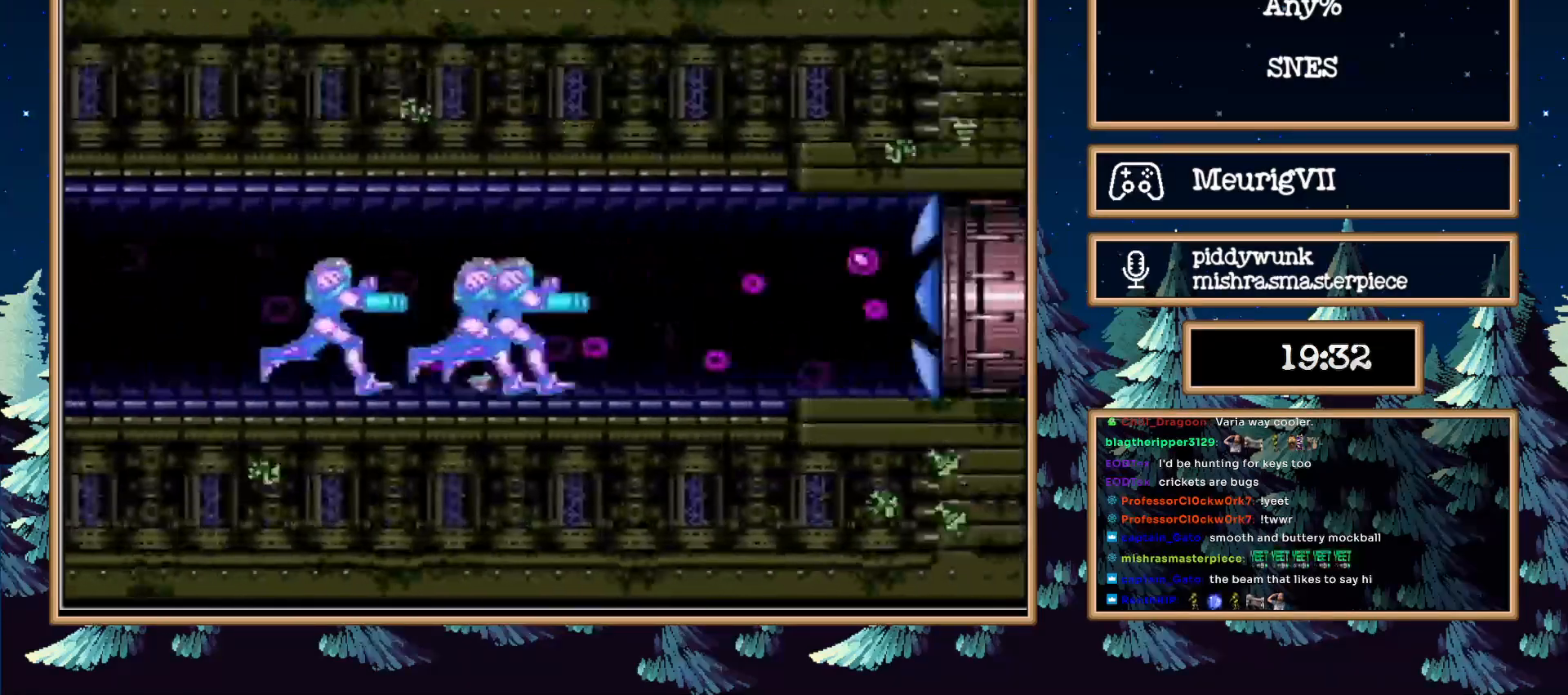
{"dt_ms": 500, "buttons": ["DPAD_RIGHT"], "events": [[417, "B", "up"]]}
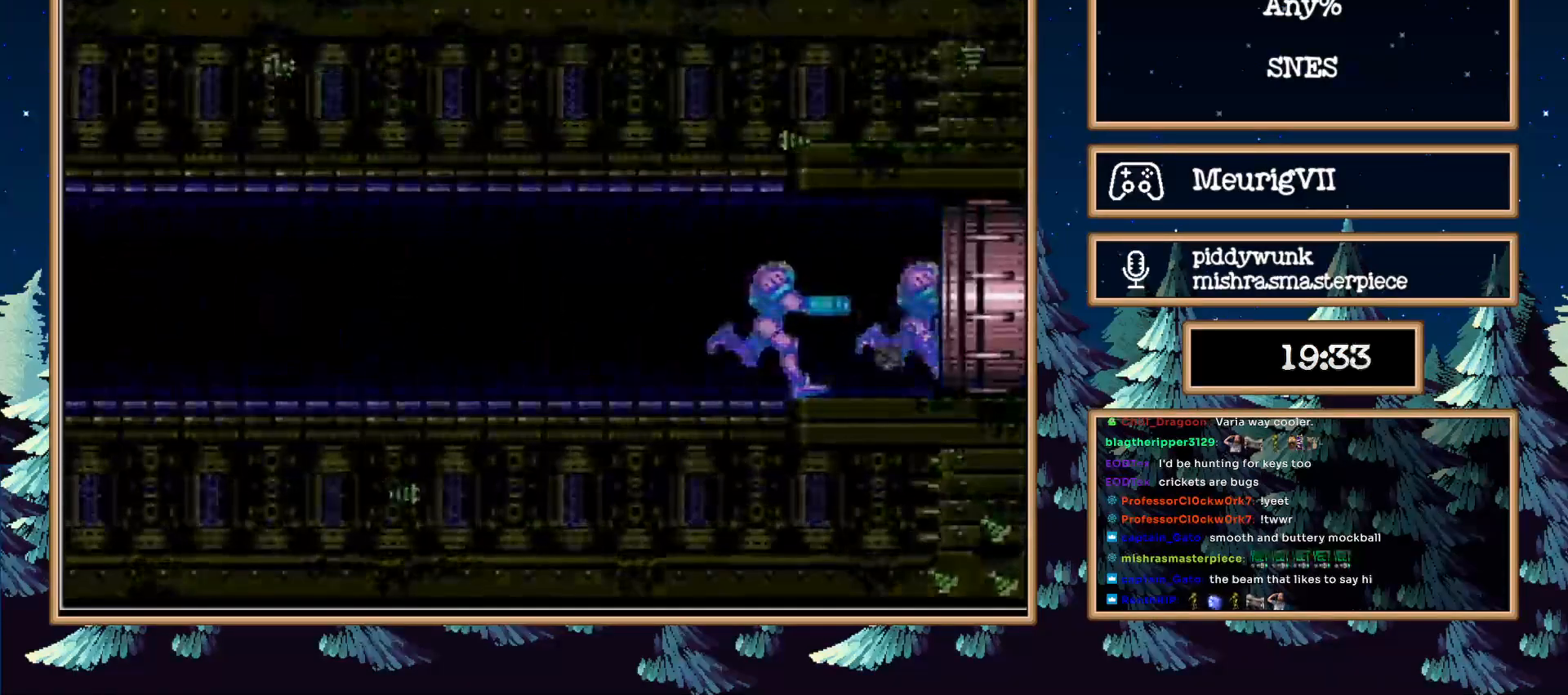
{"dt_ms": 1000, "buttons": ["B", "DPAD_RIGHT"]}
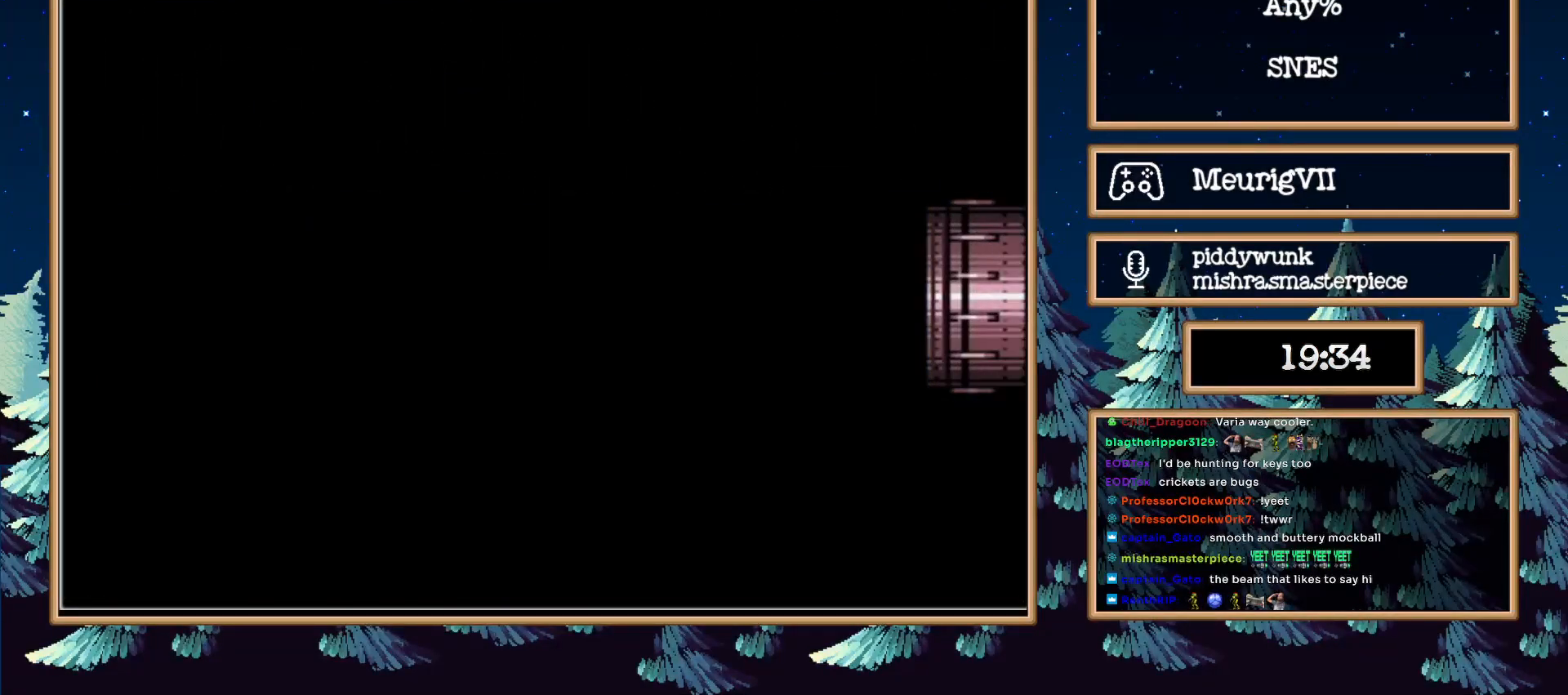
{"dt_ms": 500, "buttons": ["B", "DPAD_RIGHT"], "events": []}
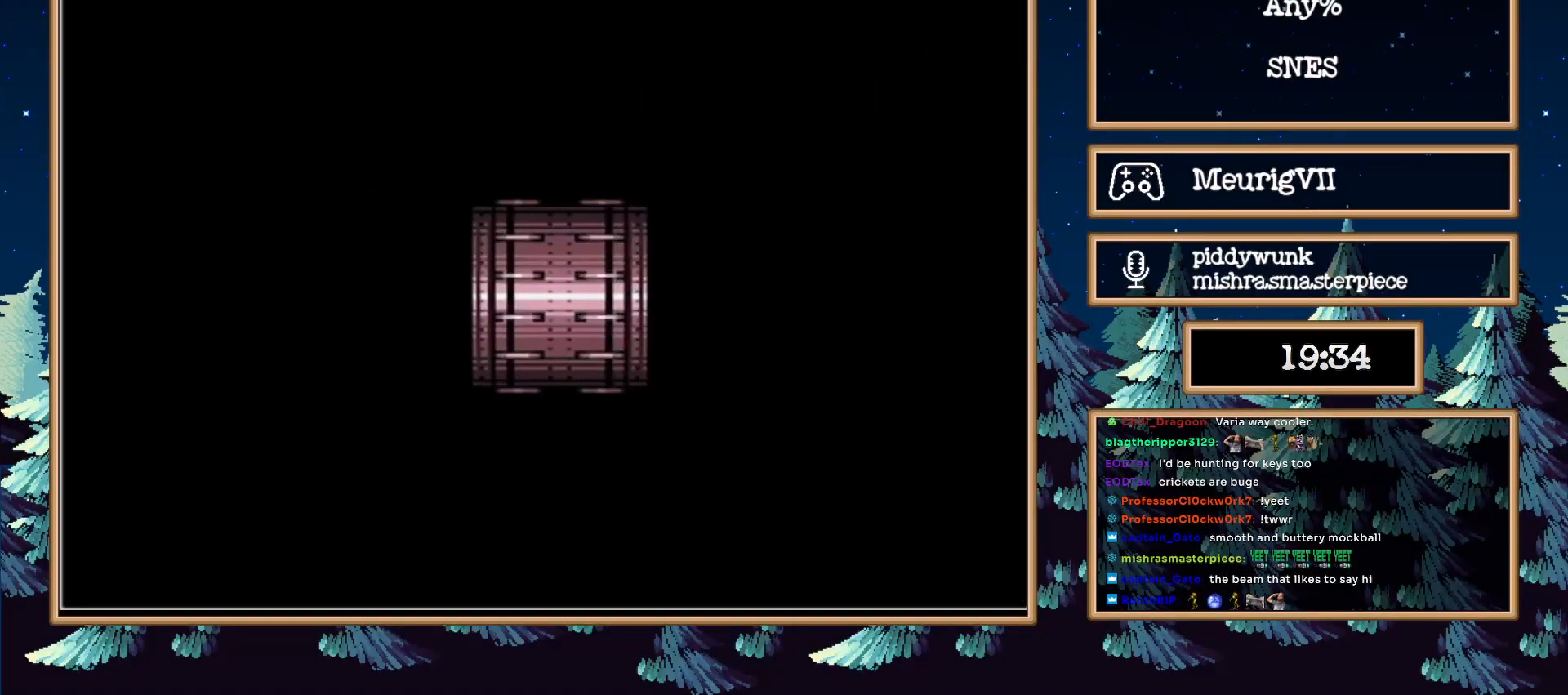
{"dt_ms": 500, "buttons": ["B", "DPAD_RIGHT"], "events": []}
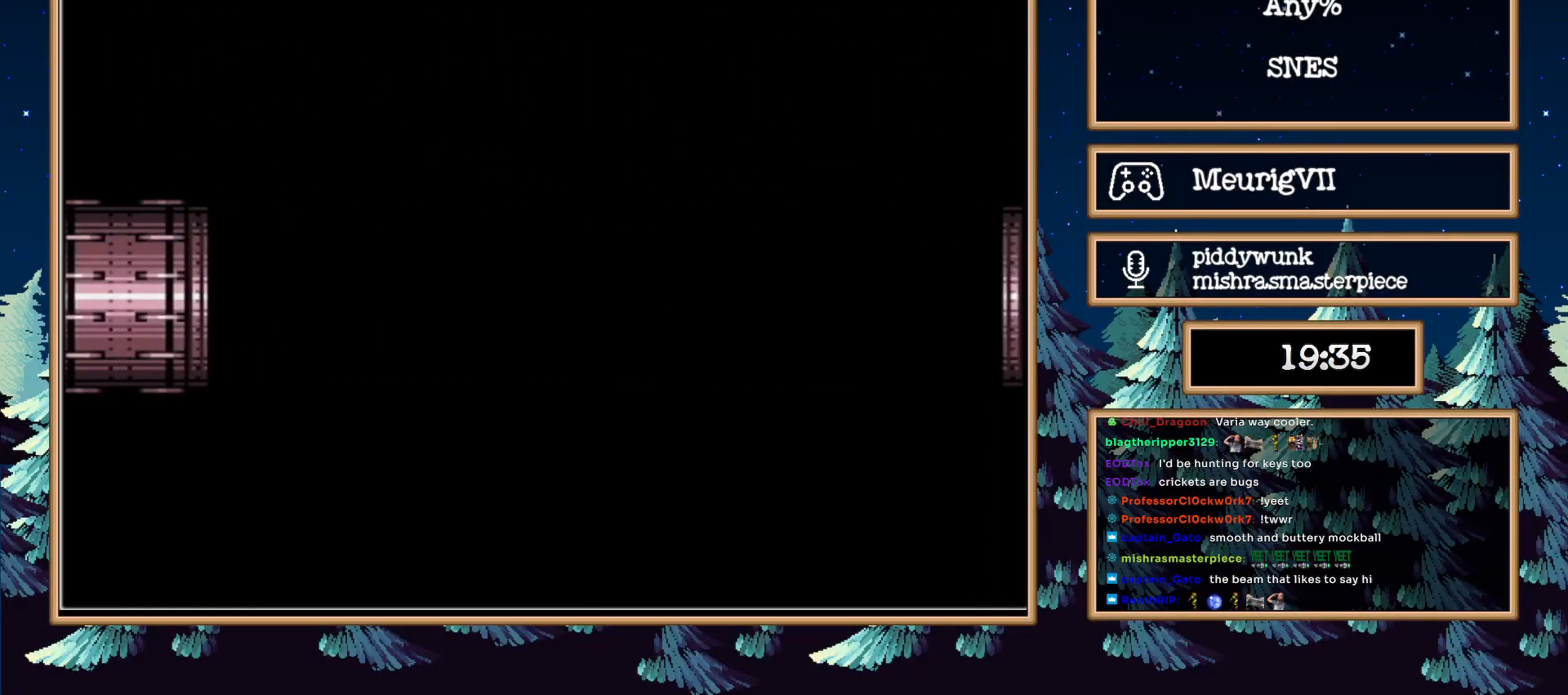
{"dt_ms": 500, "buttons": ["B", "DPAD_RIGHT"], "events": []}
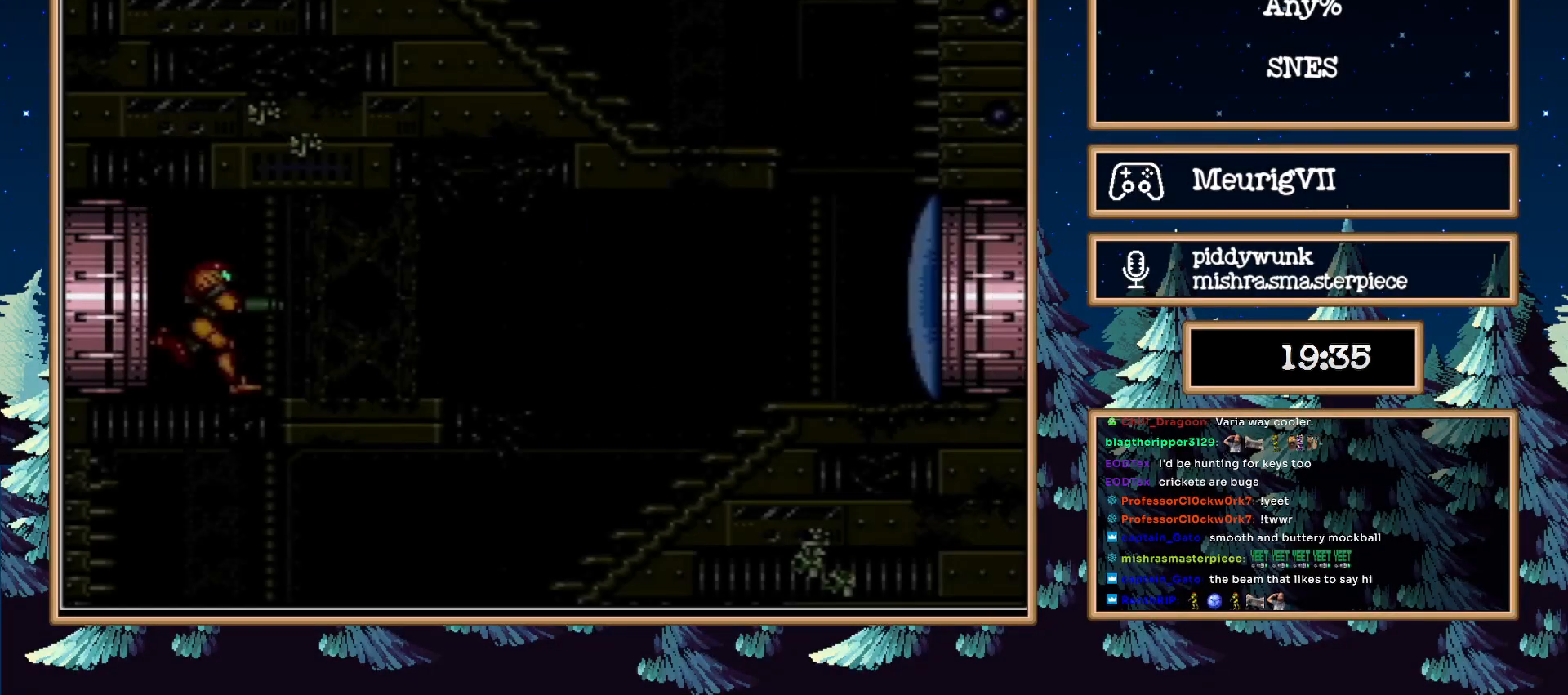
{"dt_ms": 500, "buttons": ["B", "DPAD_LEFT"], "events": [[350, "DPAD_LEFT", "down"], [500, "DPAD_RIGHT", "up"]]}
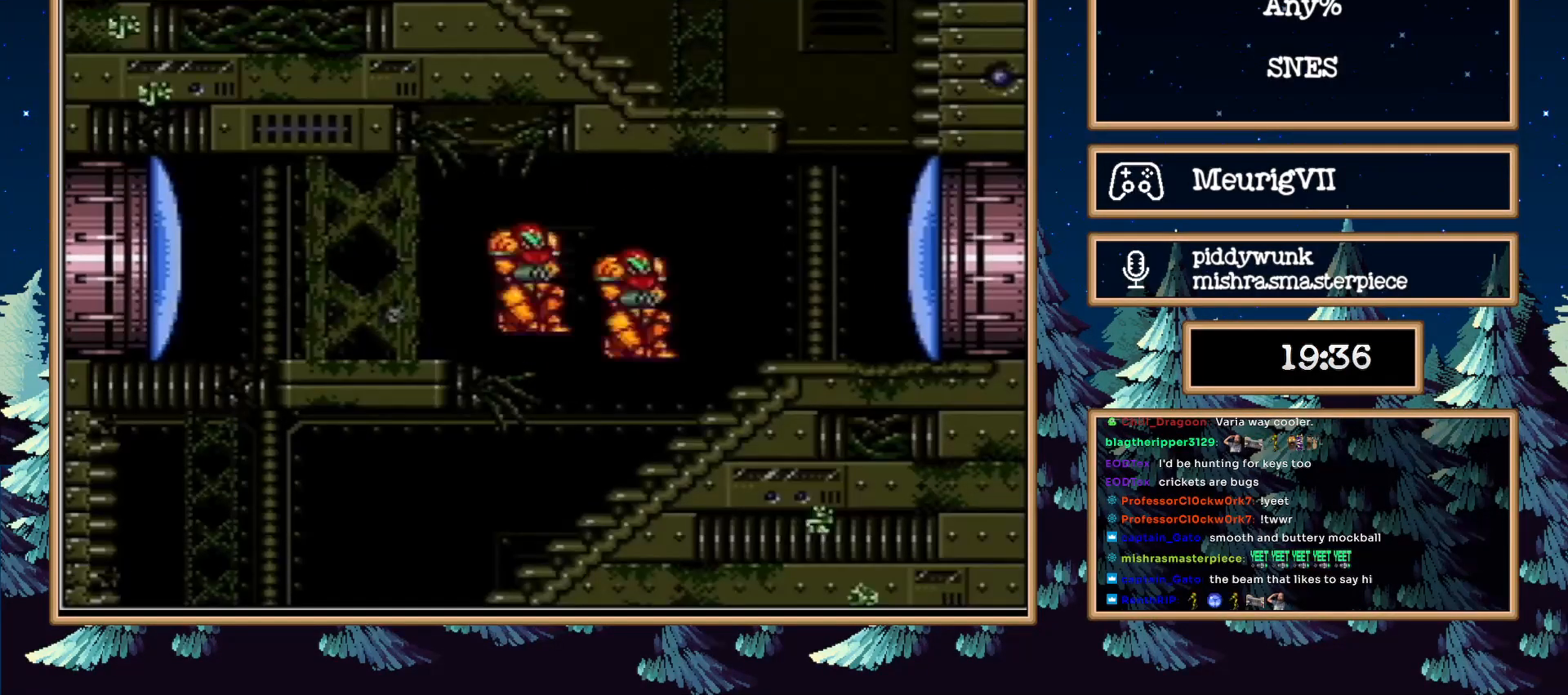
{"dt_ms": 500, "buttons": ["B", "DPAD_LEFT"], "events": []}
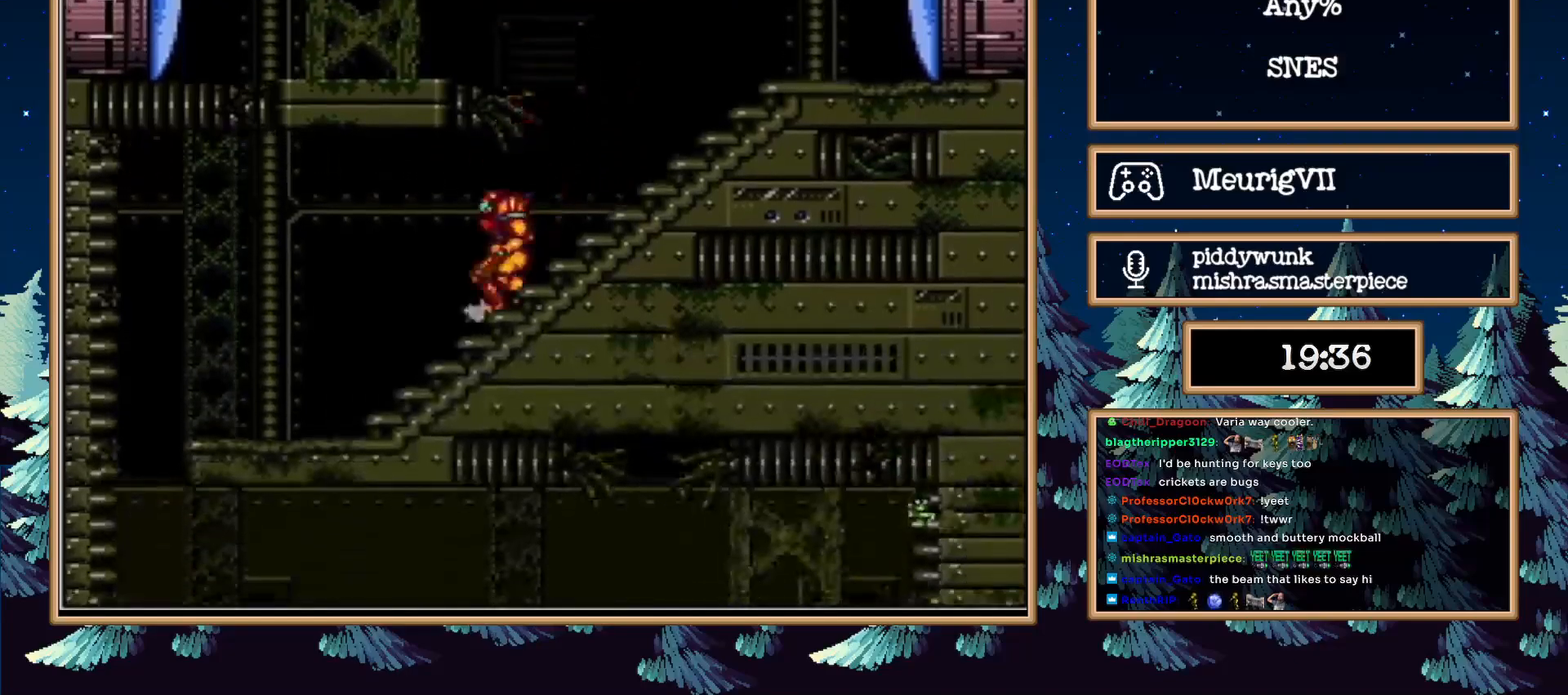
{"dt_ms": 500, "buttons": ["B", "DPAD_LEFT"], "events": [[167, "A", "down"], [267, "A", "up"]]}
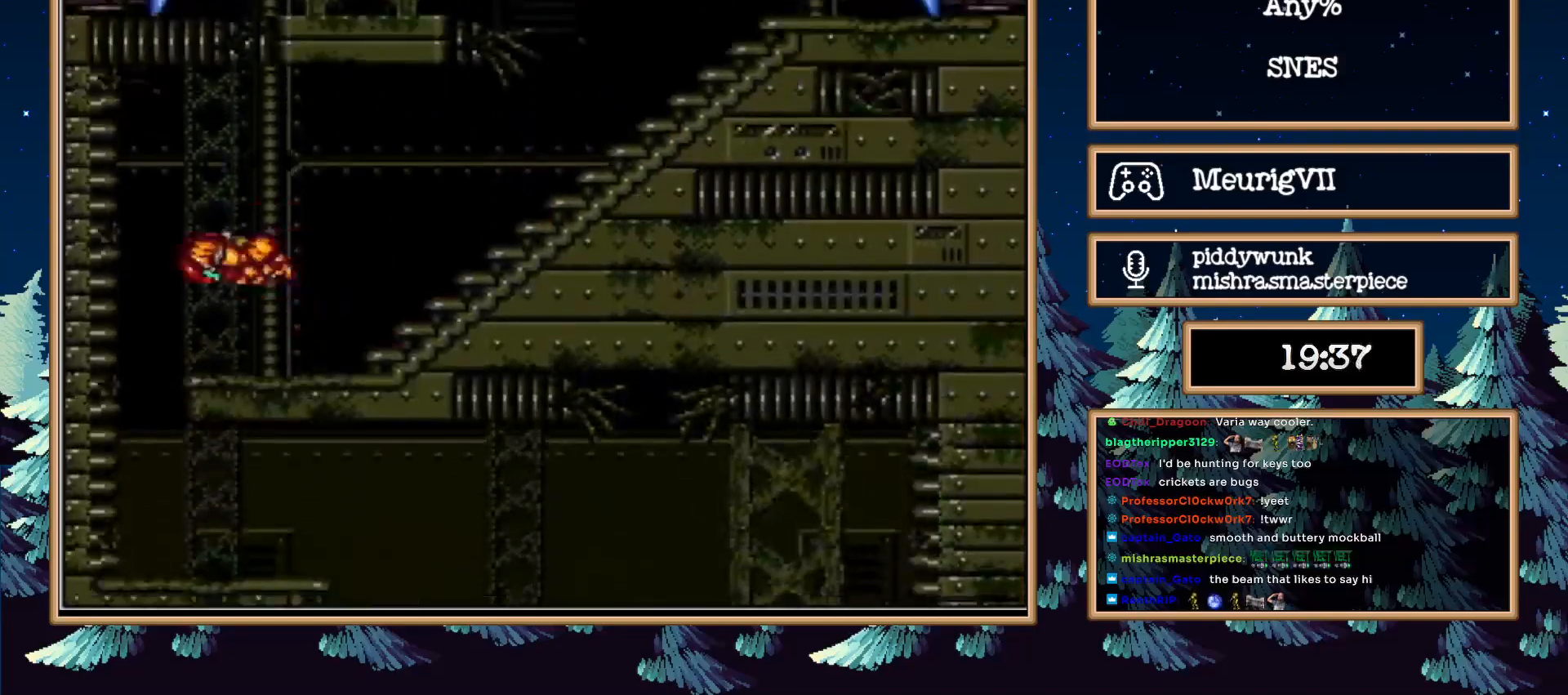
{"dt_ms": 500, "buttons": ["B", "DPAD_RIGHT"], "events": [[33, "DPAD_RIGHT", "down"], [200, "DPAD_LEFT", "up"]]}
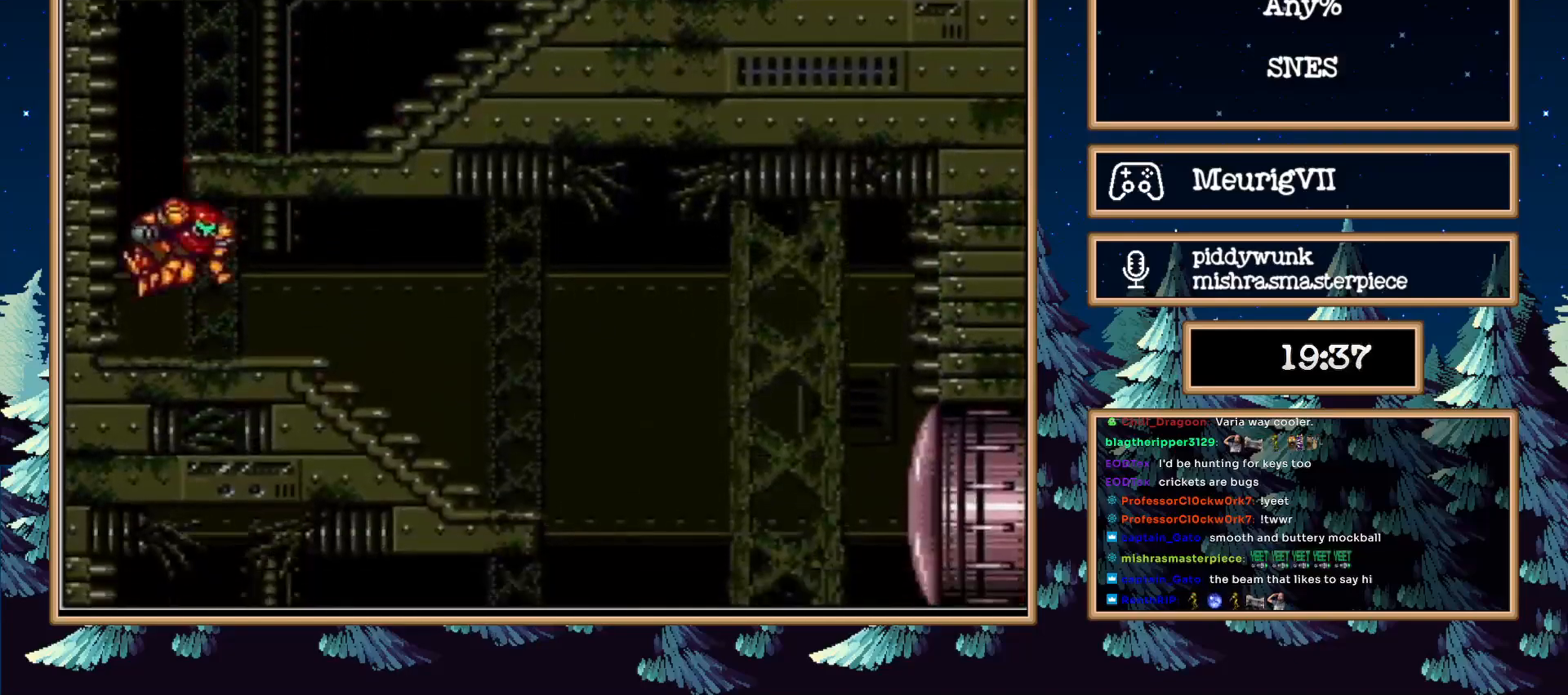
{"dt_ms": 500, "buttons": ["B", "DPAD_RIGHT"], "events": [[167, "A", "down"], [200, "A", "up"]]}
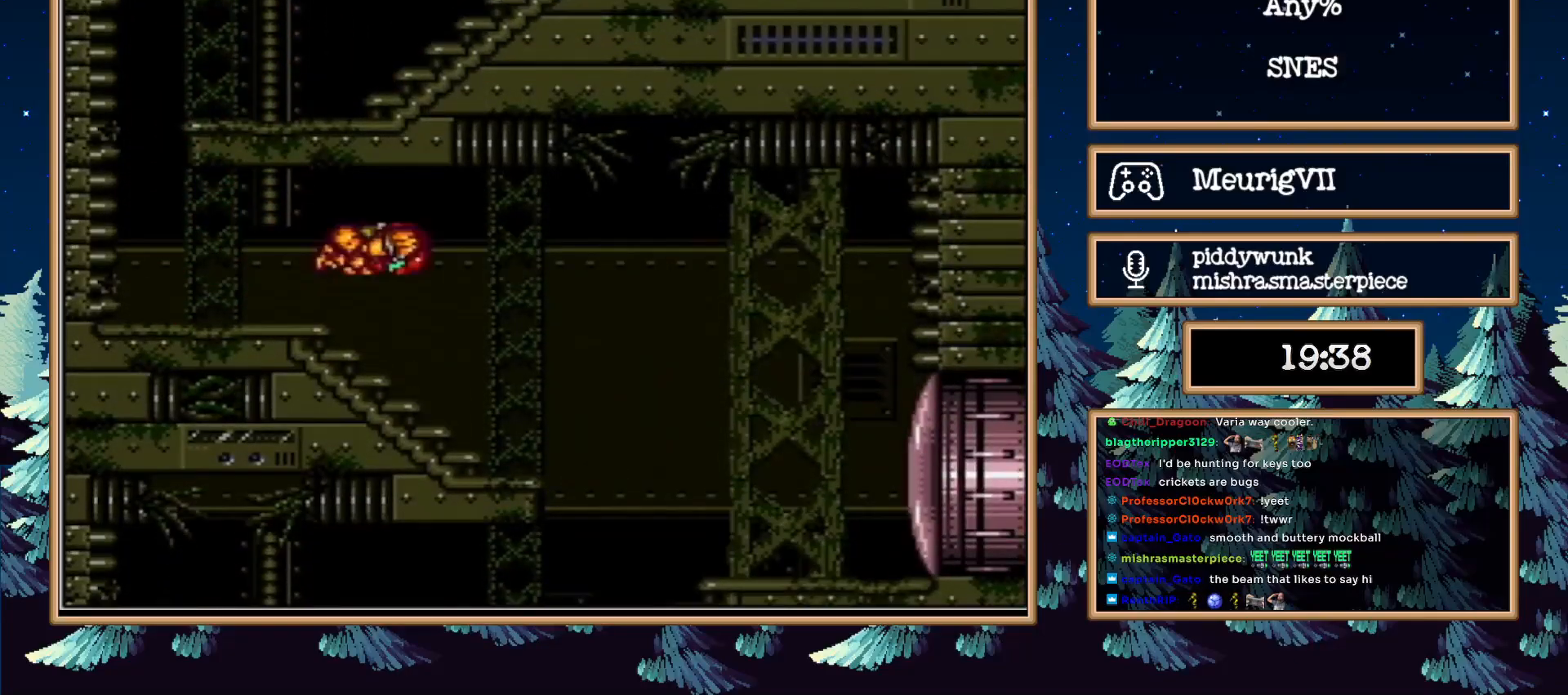
{"dt_ms": 500, "buttons": ["B", "DPAD_LEFT"], "events": [[283, "DPAD_LEFT", "down"], [350, "DPAD_RIGHT", "up"]]}
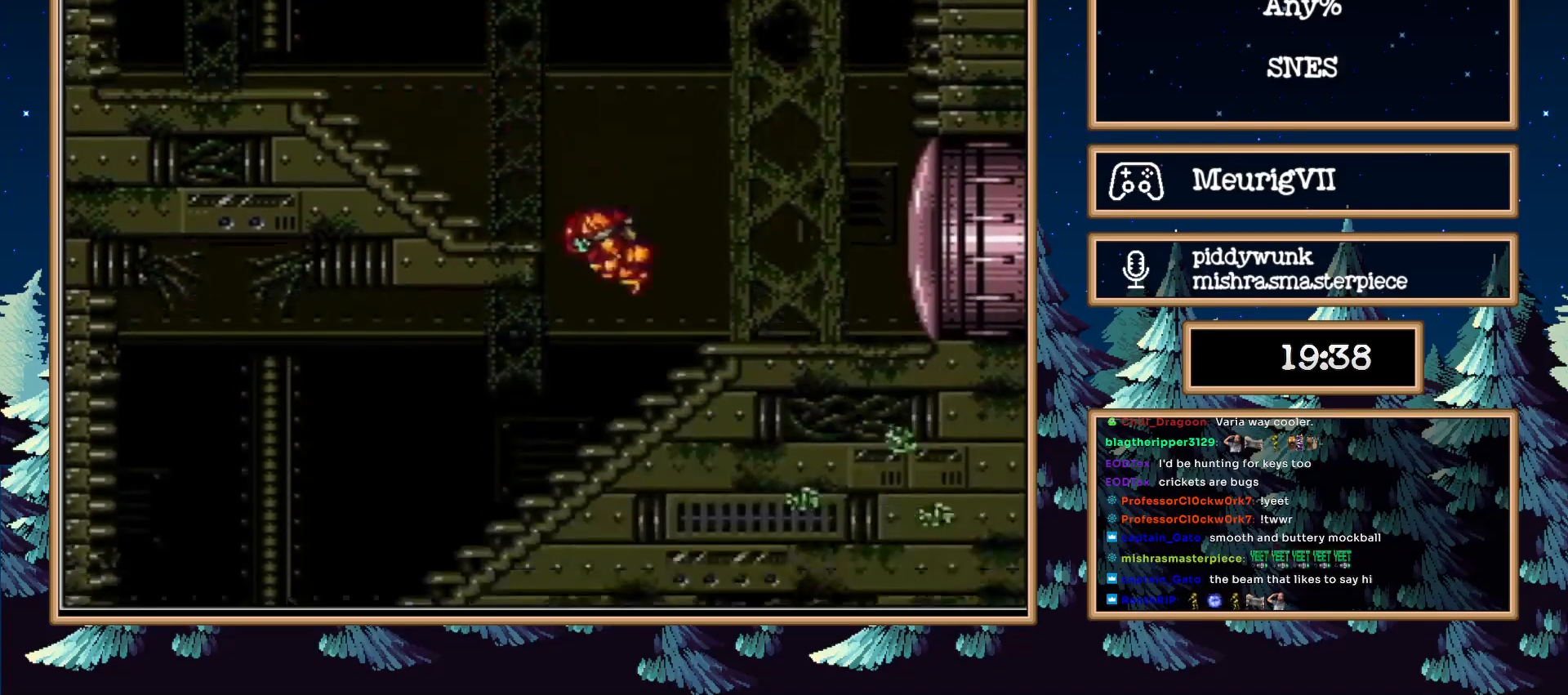
{"dt_ms": 500, "buttons": ["B", "DPAD_LEFT"], "events": [[350, "A", "down"], [417, "A", "up"]]}
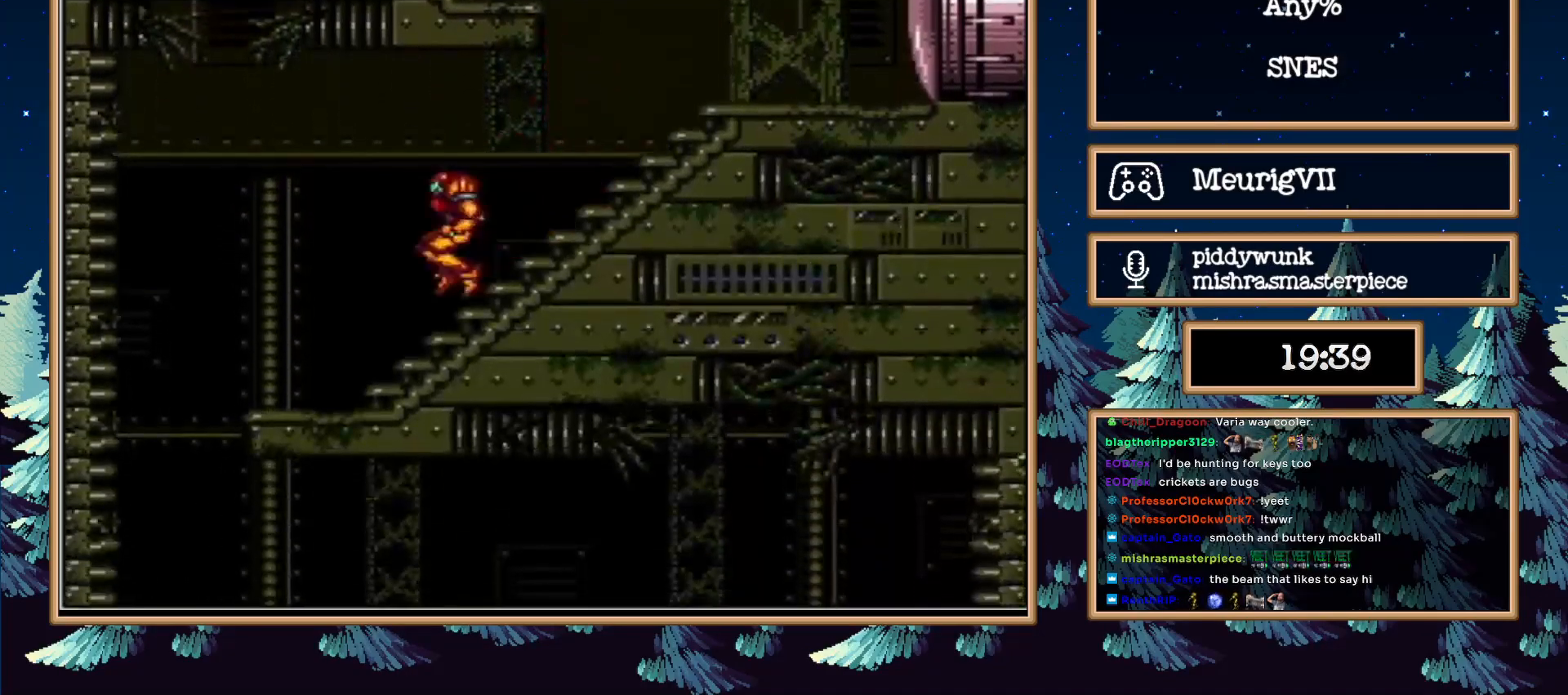
{"dt_ms": 500, "buttons": ["B"], "events": [[500, "DPAD_LEFT", "up"]]}
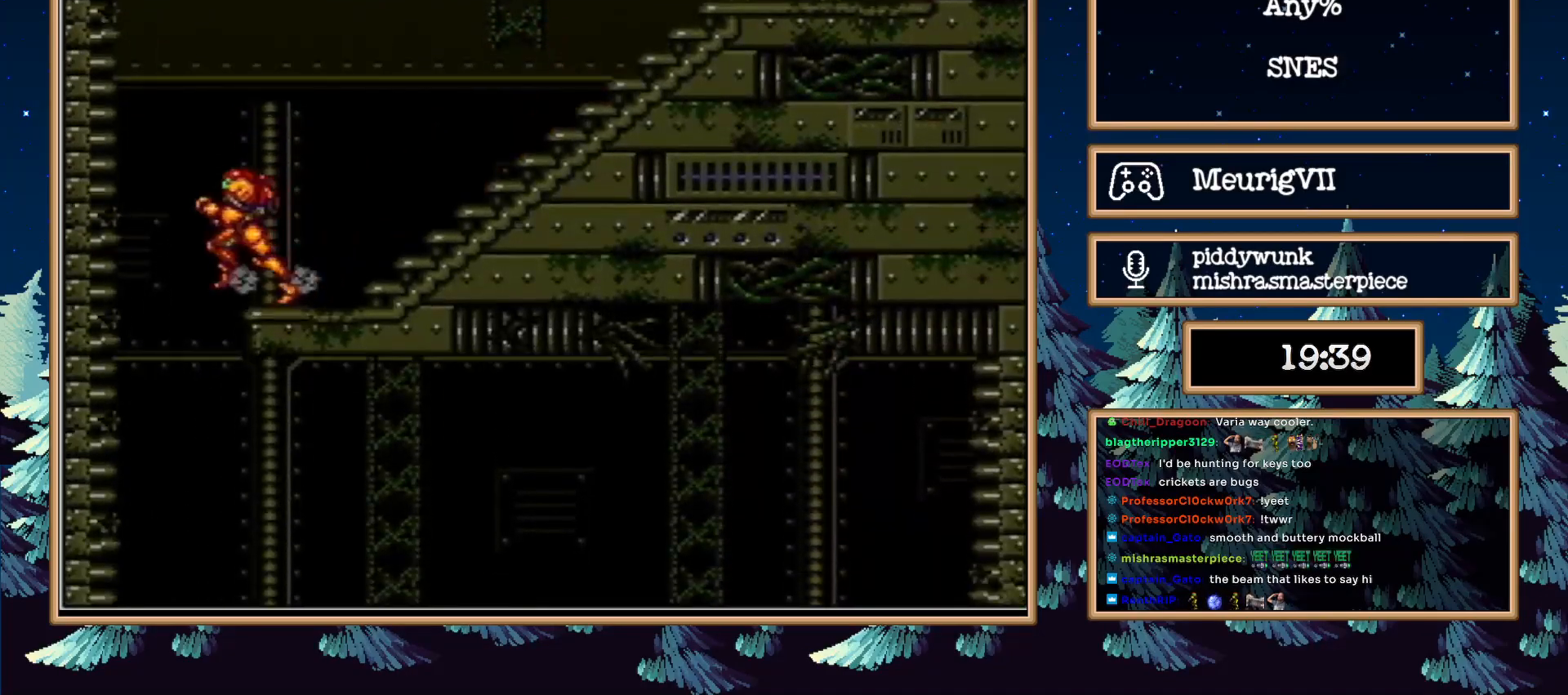
{"dt_ms": 500, "buttons": ["B", "DPAD_RIGHT"], "events": [[17, "DPAD_RIGHT", "down"]]}
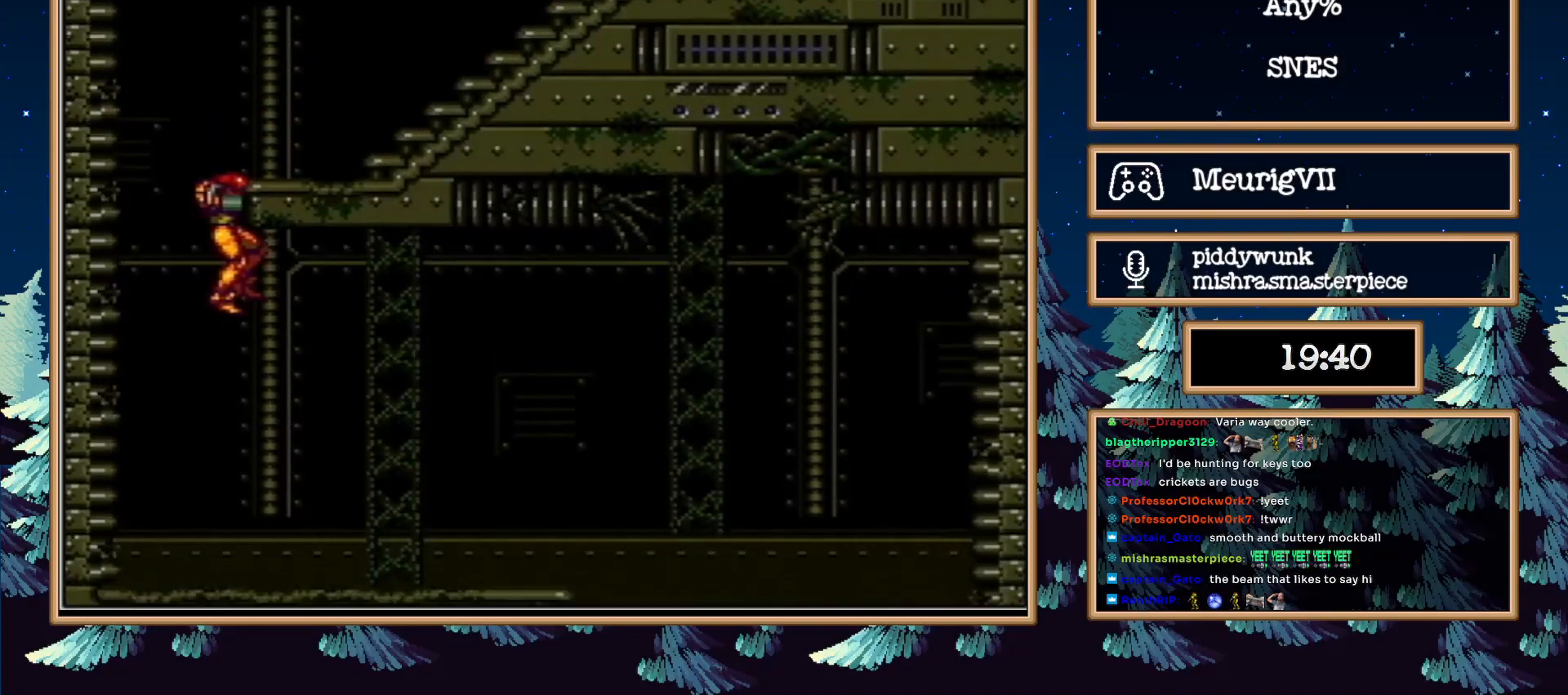
{"dt_ms": 500, "buttons": ["B", "DPAD_RIGHT"], "events": []}
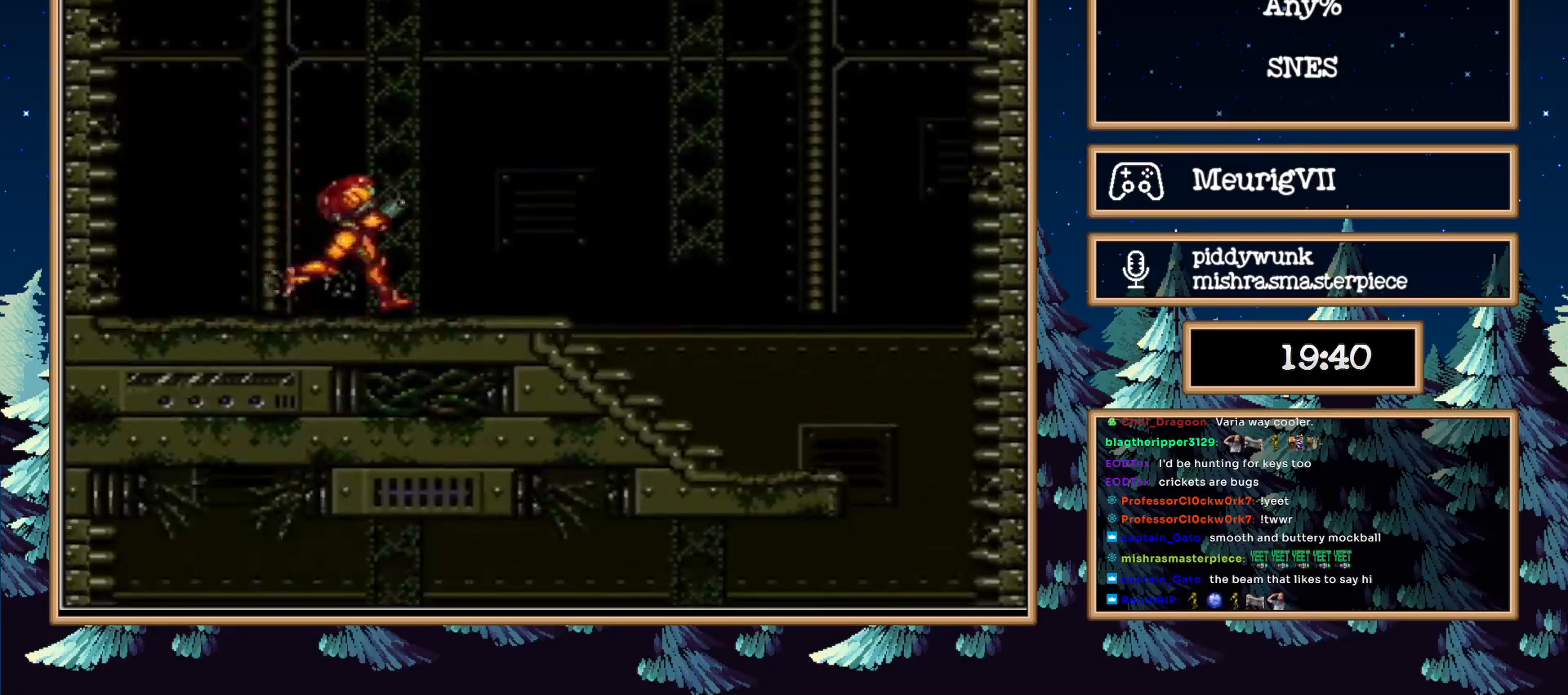
{"dt_ms": 500, "buttons": ["B", "DPAD_RIGHT"], "events": [[50, "A", "down"], [200, "A", "up"]]}
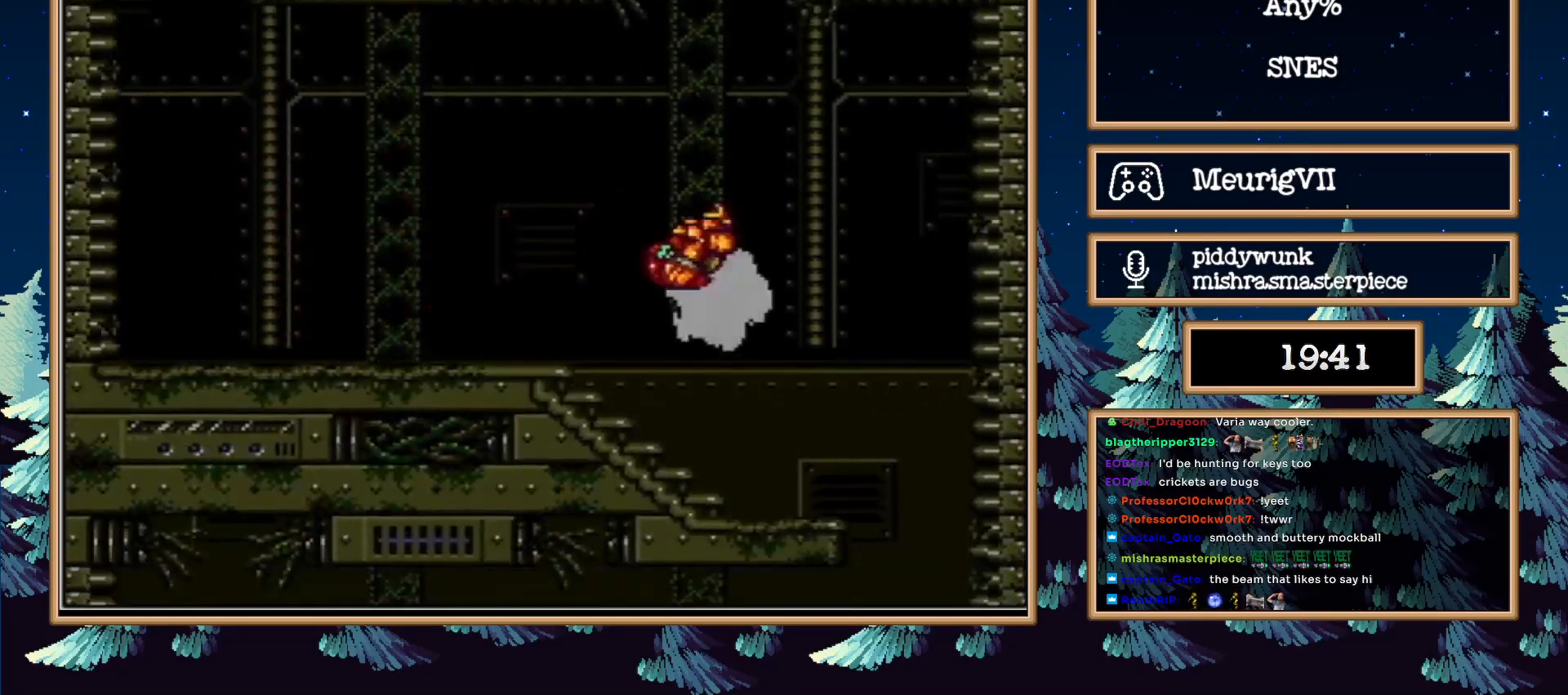
{"dt_ms": 500, "buttons": ["B", "X", "DPAD_DOWN"], "events": [[200, "DPAD_LEFT", "down"], [200, "DPAD_RIGHT", "up"], [333, "DPAD_DOWN", "down"], [350, "DPAD_LEFT", "up"], [467, "X", "down"]]}
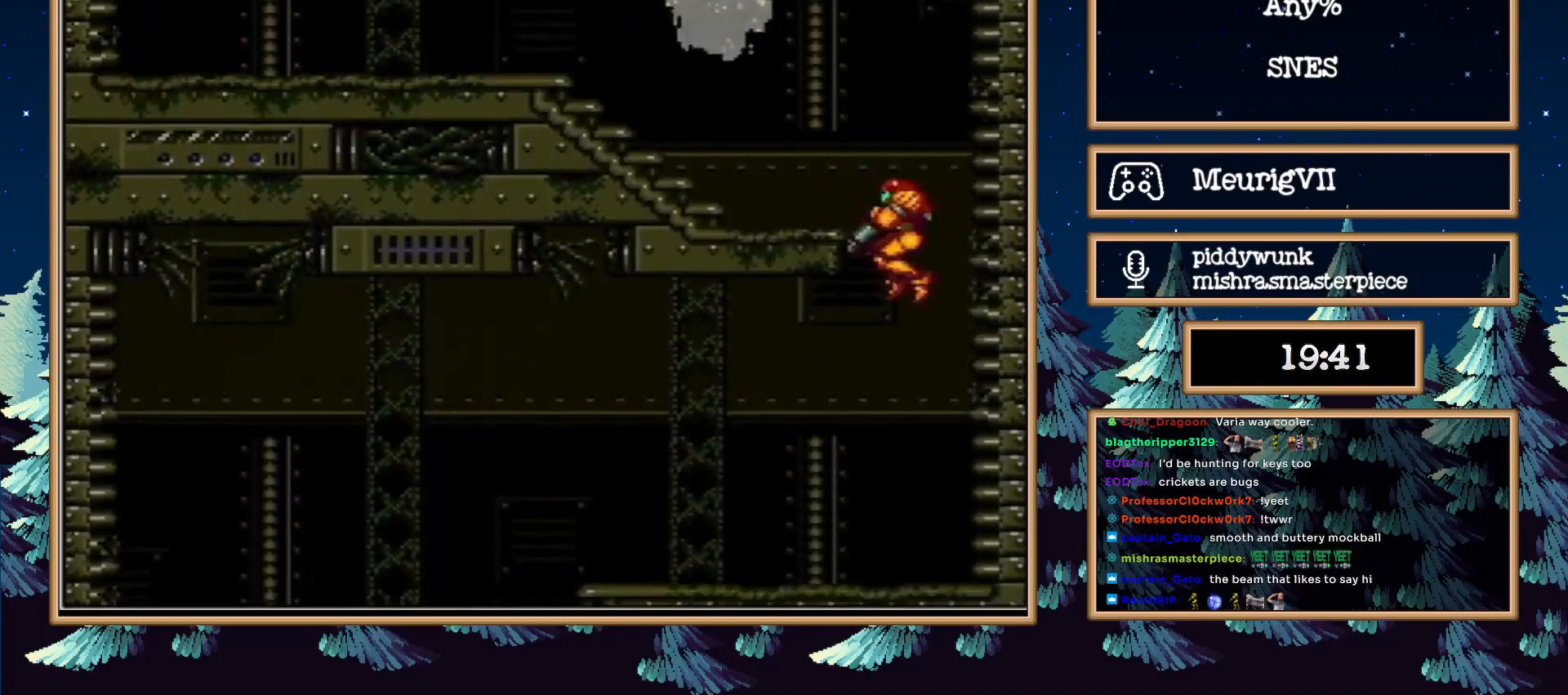
{"dt_ms": 500, "buttons": ["B", "DPAD_LEFT"], "events": [[50, "X", "up"], [83, "DPAD_DOWN", "up"], [83, "DPAD_LEFT", "down"]]}
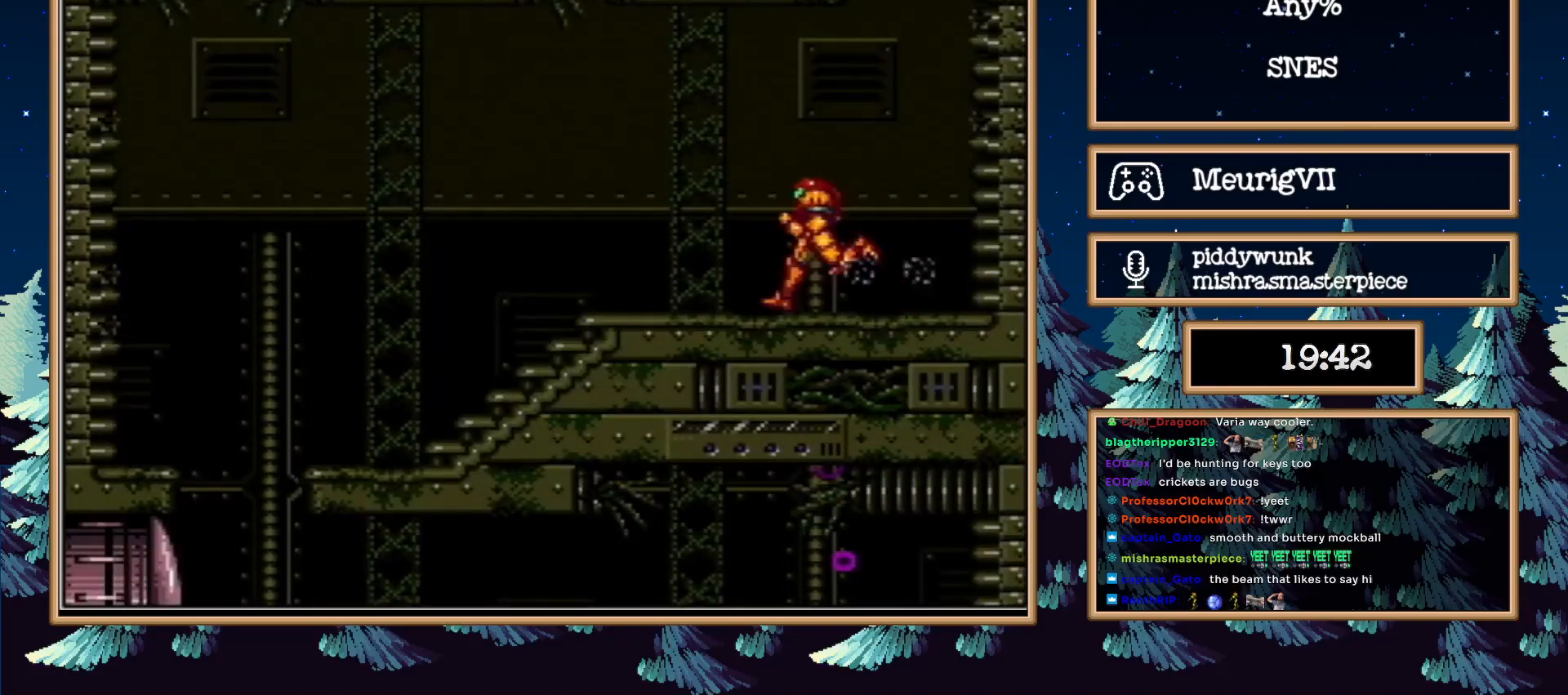
{"dt_ms": 500, "buttons": ["B", "DPAD_DOWN", "DPAD_RIGHT"], "events": [[350, "DPAD_LEFT", "up"], [400, "DPAD_RIGHT", "down"], [500, "DPAD_DOWN", "down"]]}
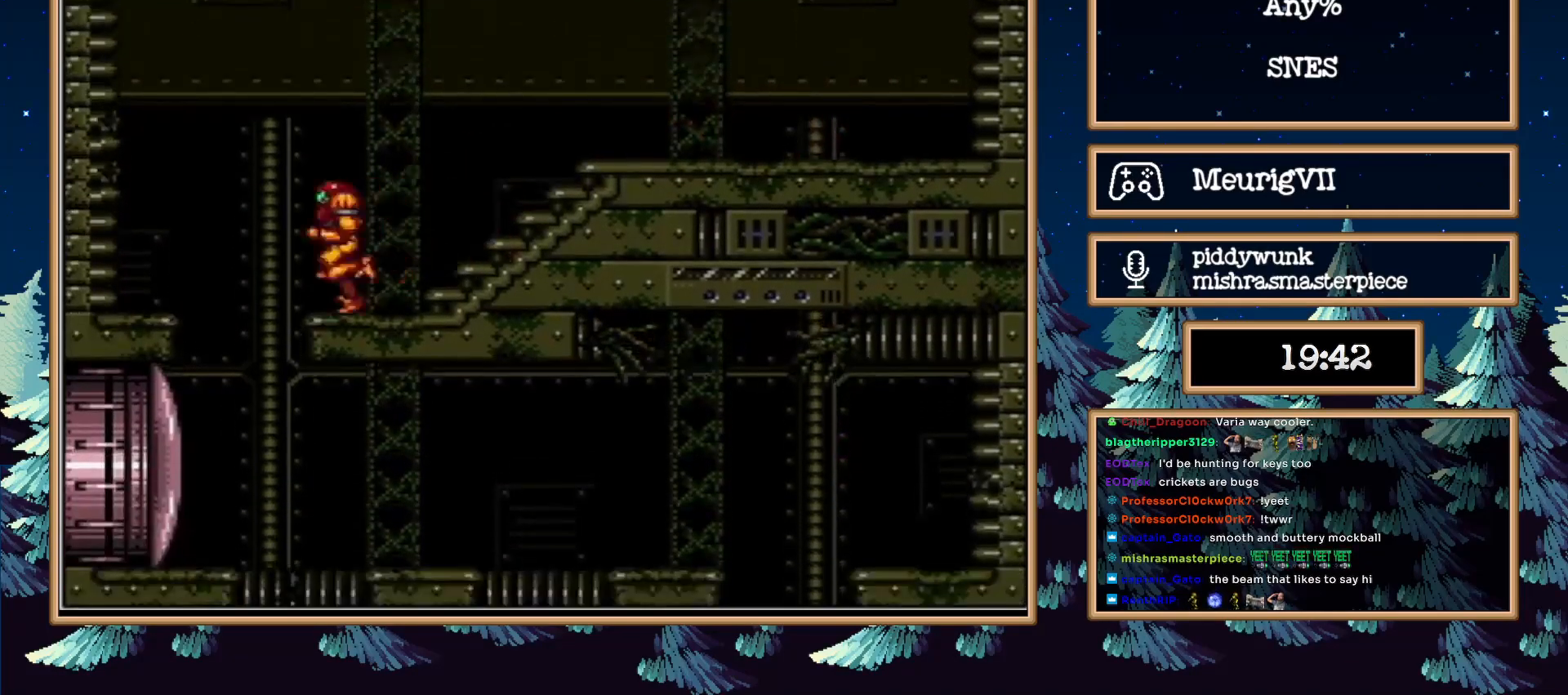
{"dt_ms": 500, "buttons": ["B", "DPAD_DOWN", "DPAD_RIGHT"], "events": [[50, "DPAD_RIGHT", "up"], [183, "X", "down"], [300, "X", "up"], [400, "DPAD_RIGHT", "down"]]}
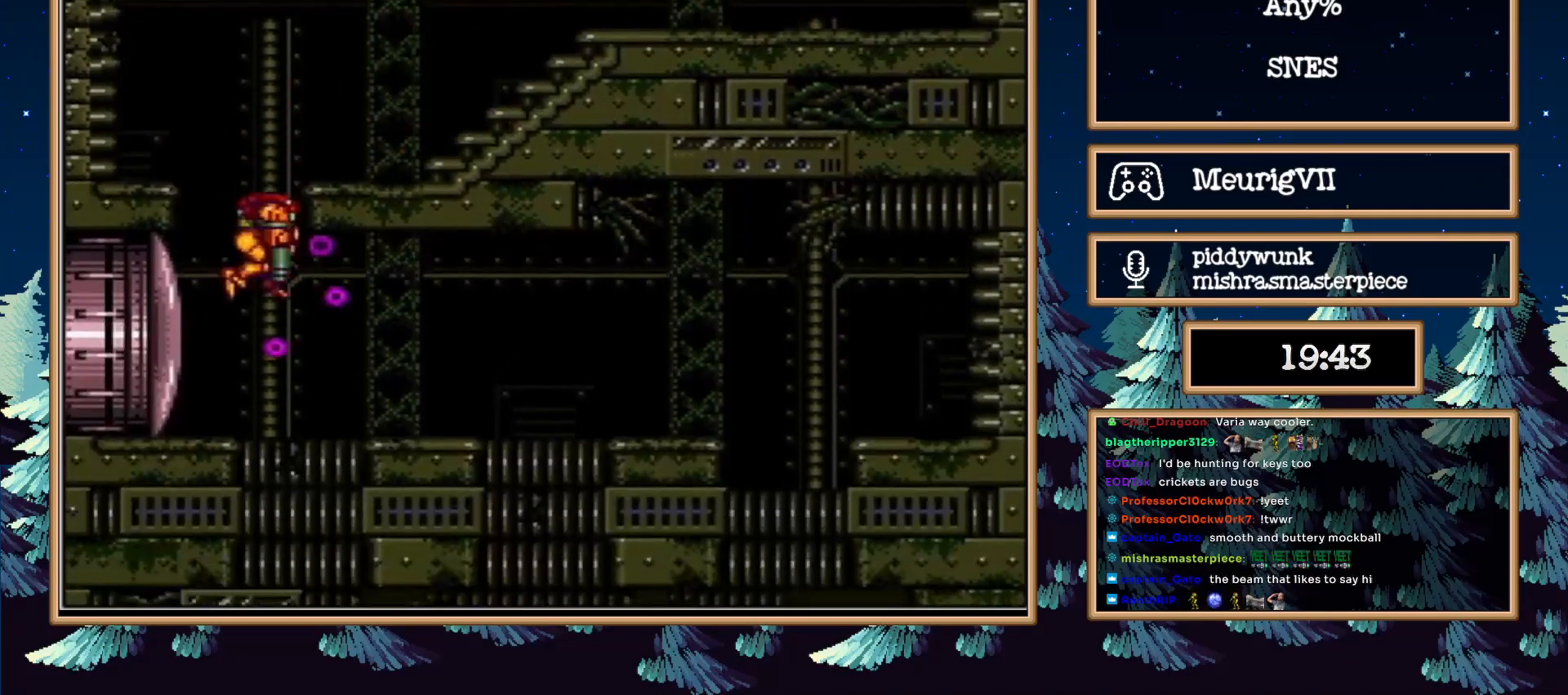
{"dt_ms": 500, "buttons": ["B"], "events": [[150, "DPAD_RIGHT", "up"], [167, "DPAD_DOWN", "up"], [433, "DPAD_DOWN", "down"], [483, "DPAD_DOWN", "up"]]}
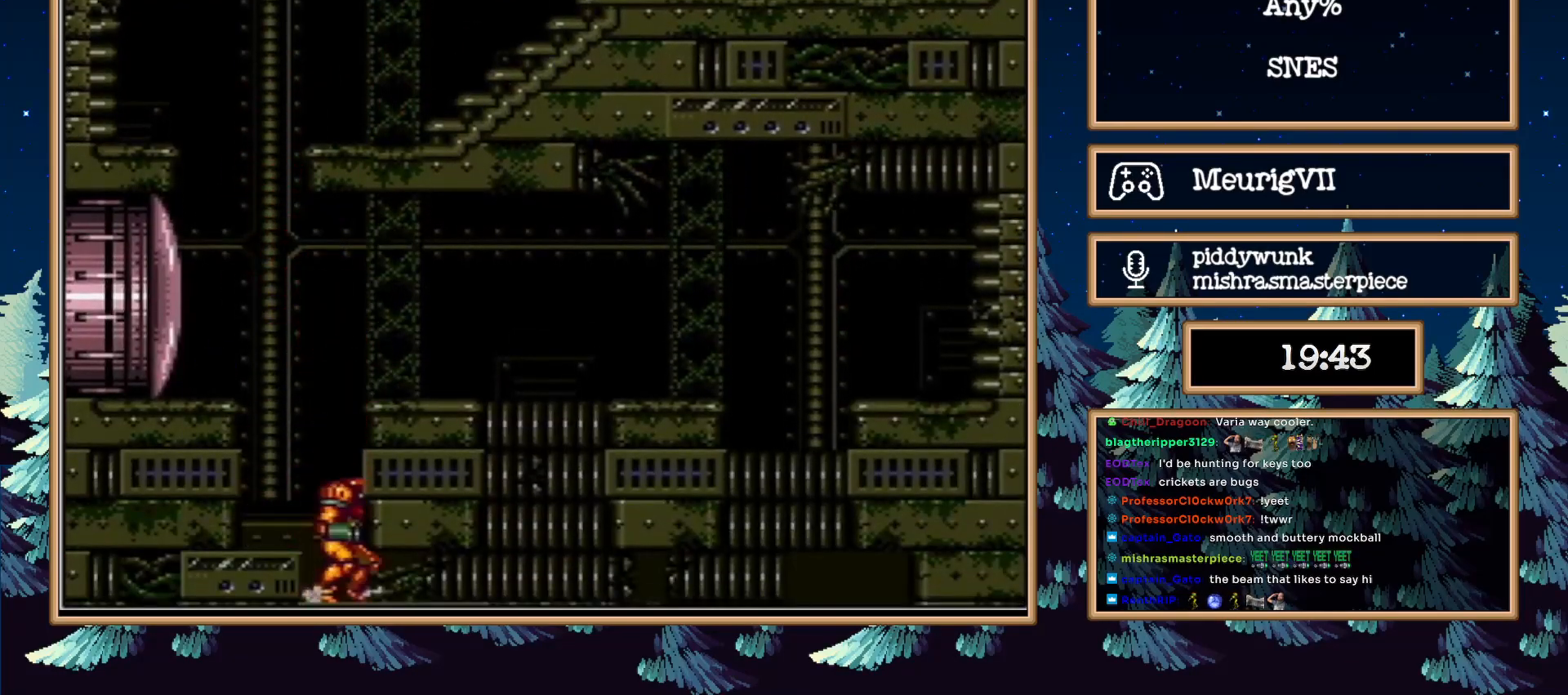
{"dt_ms": 500, "buttons": ["B", "DPAD_RIGHT"], "events": [[33, "X", "down"], [67, "DPAD_DOWN", "down"], [100, "X", "up"], [200, "DPAD_DOWN", "up"], [200, "DPAD_RIGHT", "down"], [267, "DPAD_DOWN", "down"], [283, "DPAD_DOWN", "up"]]}
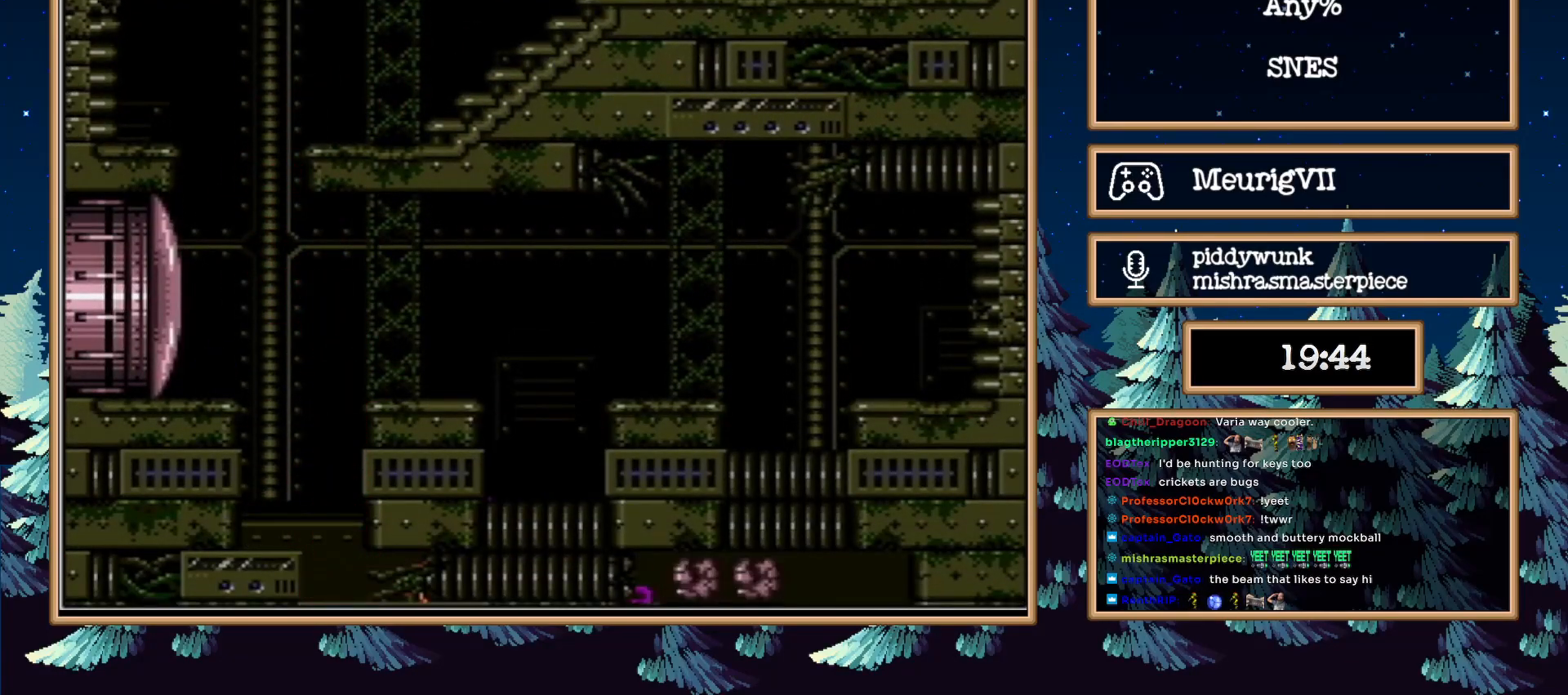
{"dt_ms": 500, "buttons": ["B", "L1"], "events": [[333, "DPAD_UP", "down"], [350, "DPAD_RIGHT", "up"], [400, "L1", "down"], [450, "DPAD_UP", "up"]]}
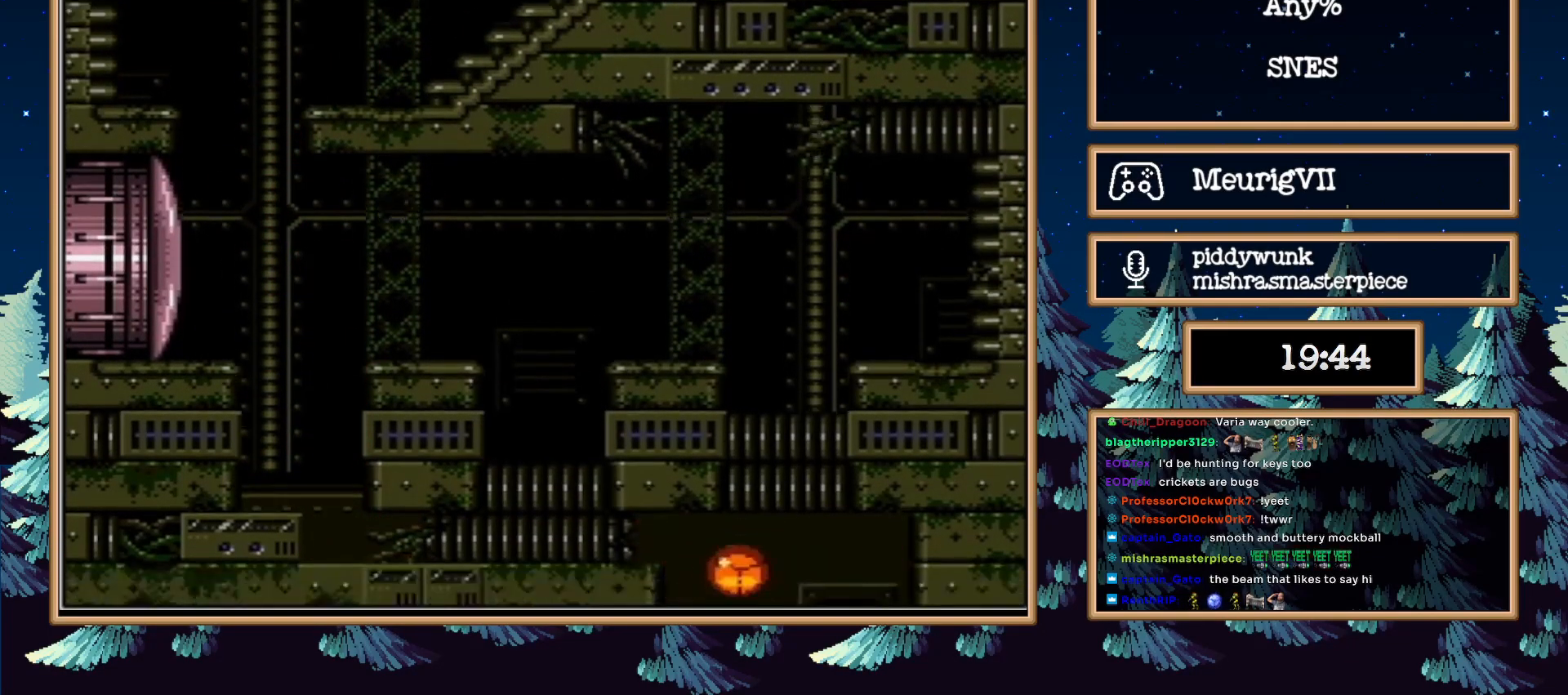
{"dt_ms": 500, "buttons": ["B"], "events": [[50, "B", "up"], [83, "X", "down"], [117, "DPAD_RIGHT", "down"], [150, "B", "down"], [200, "X", "up"], [283, "L1", "up"], [383, "Y", "down"], [450, "Y", "up"], [467, "DPAD_RIGHT", "up"]]}
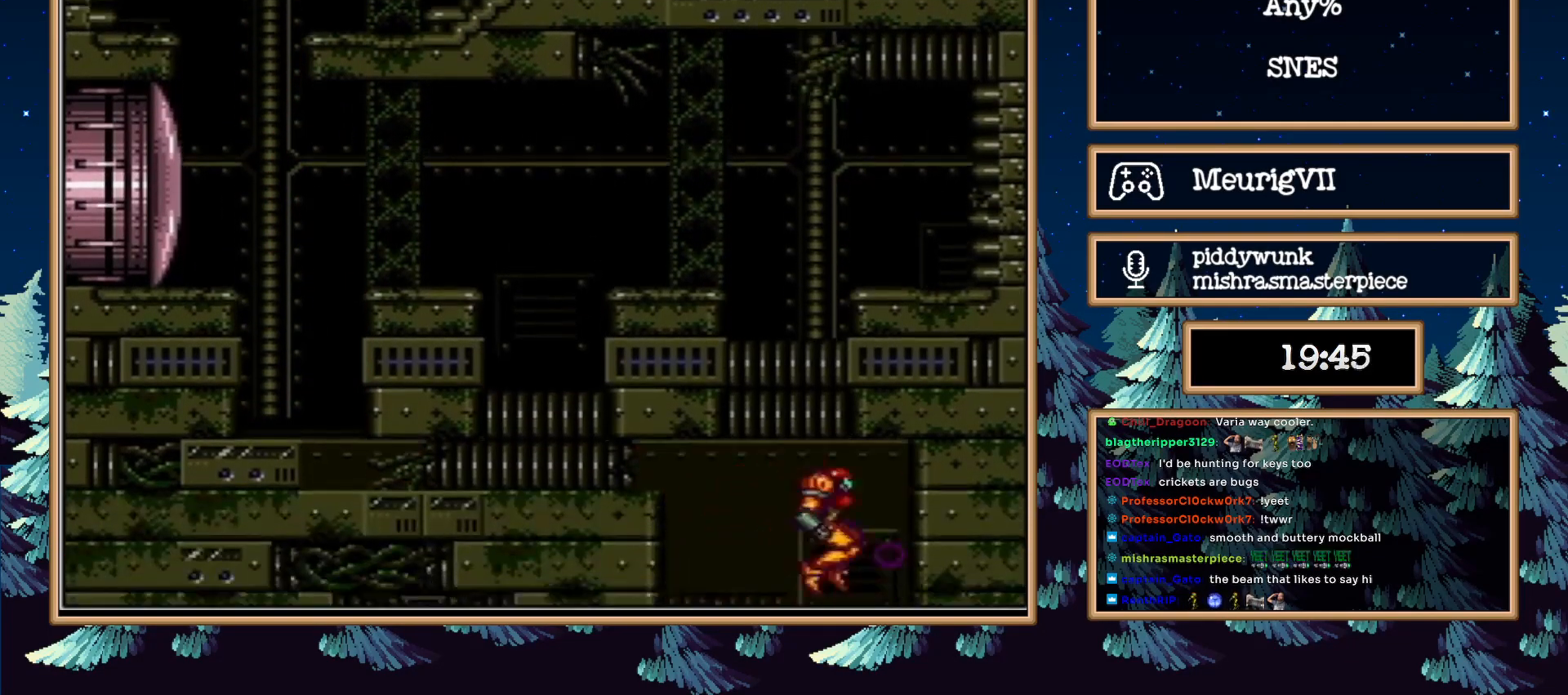
{"dt_ms": 500, "buttons": ["B", "DPAD_LEFT"], "events": [[33, "DPAD_LEFT", "down"], [33, "Y", "down"], [117, "Y", "up"]]}
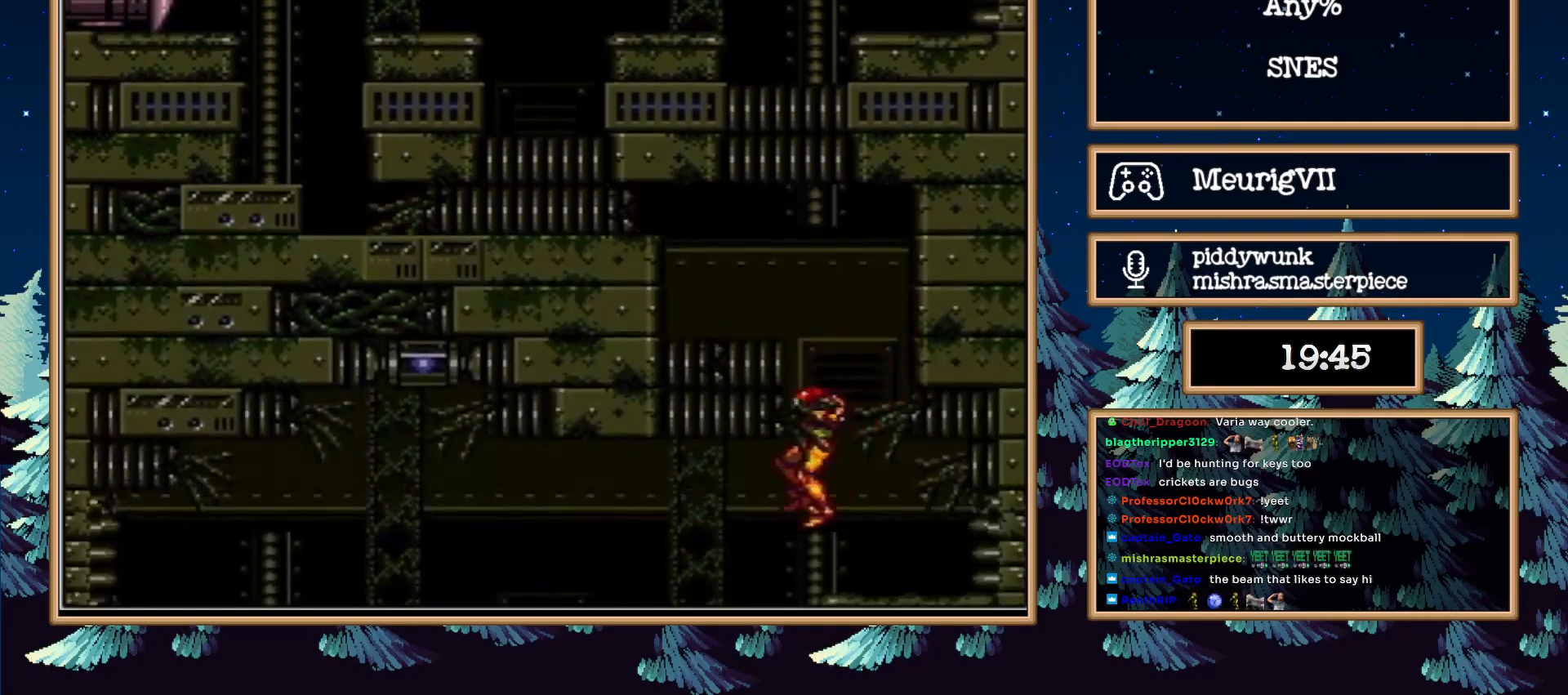
{"dt_ms": 500, "buttons": ["B", "DPAD_DOWN"], "events": [[450, "DPAD_LEFT", "up"], [450, "DPAD_RIGHT", "down"], [483, "DPAD_DOWN", "down"], [483, "DPAD_RIGHT", "up"]]}
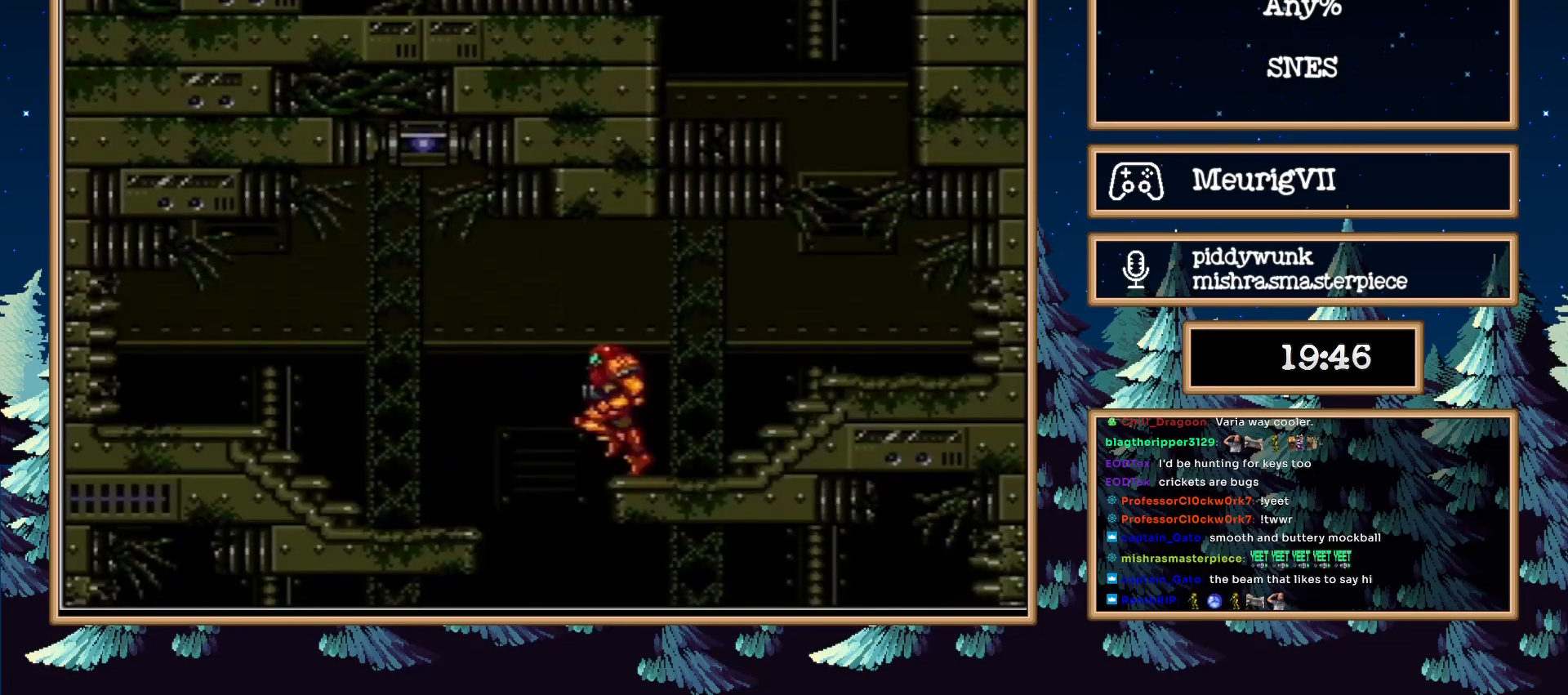
{"dt_ms": 500, "buttons": ["B", "DPAD_DOWN", "DPAD_LEFT"], "events": [[133, "X", "down"], [250, "X", "up"], [500, "DPAD_LEFT", "down"]]}
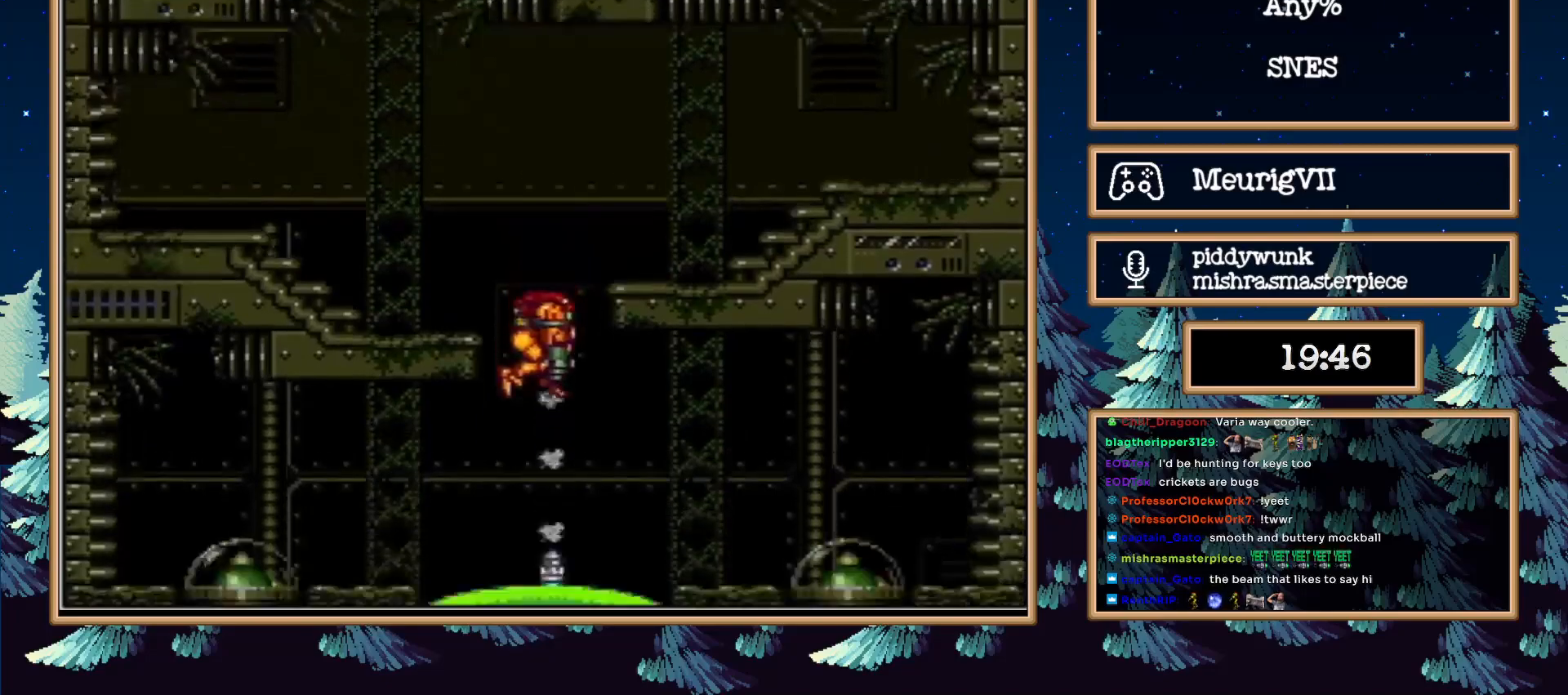
{"dt_ms": 500, "buttons": ["B"], "events": [[50, "DPAD_DOWN", "up"], [400, "DPAD_LEFT", "up"]]}